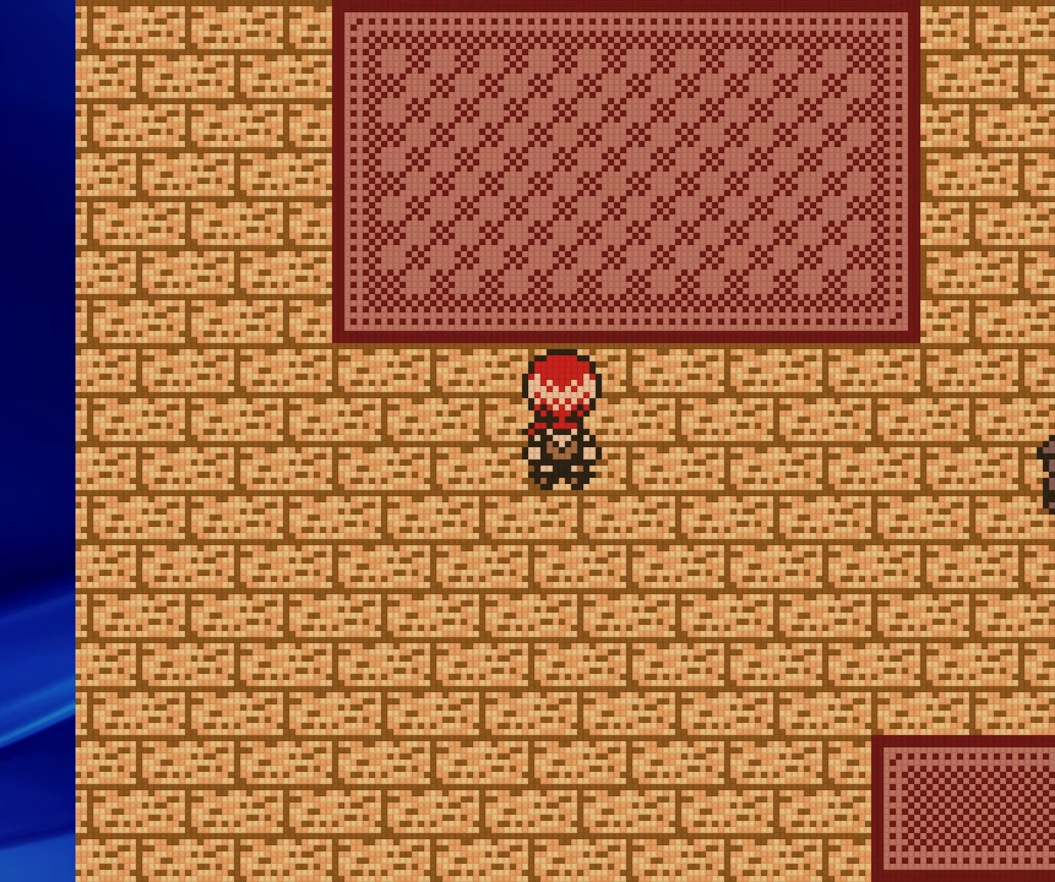
Gameplay with a controller (Nintendo layout); each line is a JSON object with the inputs held at the frame after it. "events" lists button and stick changes between this image and that frame as [ms after this image, input, new state], when the widget could be followed in between. Not read: L3 R3.
{"buttons": ["B", "DPAD_UP", "DPAD_LEFT"], "events": [[467, "DPAD_LEFT", "down"]]}
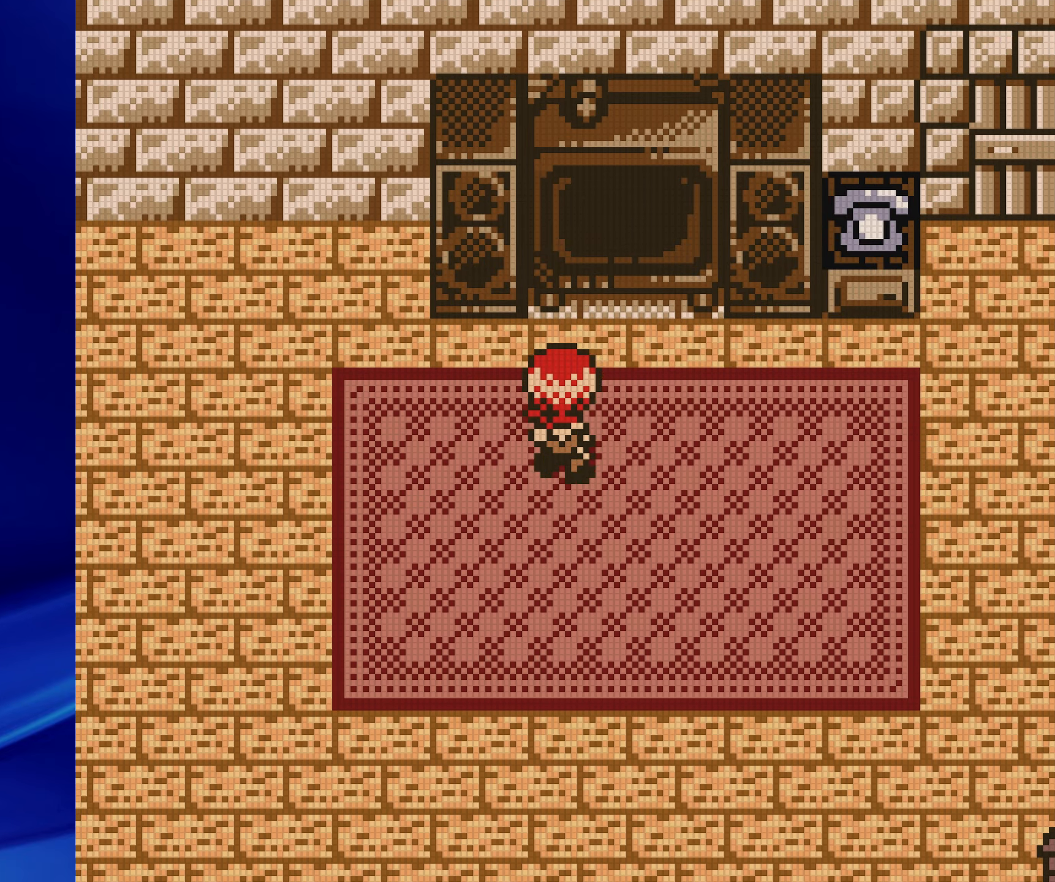
{"buttons": ["B", "DPAD_LEFT"], "events": [[17, "DPAD_UP", "up"]]}
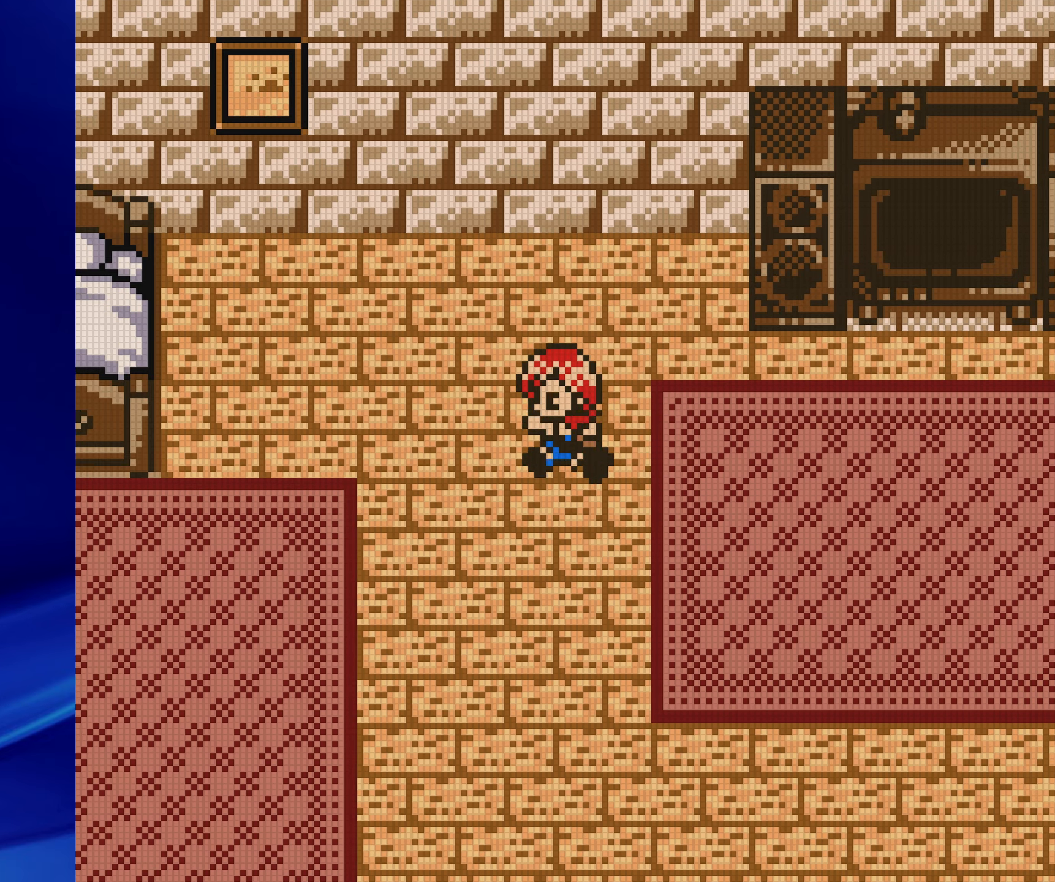
{"buttons": ["B", "DPAD_UP", "DPAD_LEFT"], "events": [[317, "DPAD_LEFT", "up"], [317, "DPAD_UP", "down"], [500, "DPAD_LEFT", "down"]]}
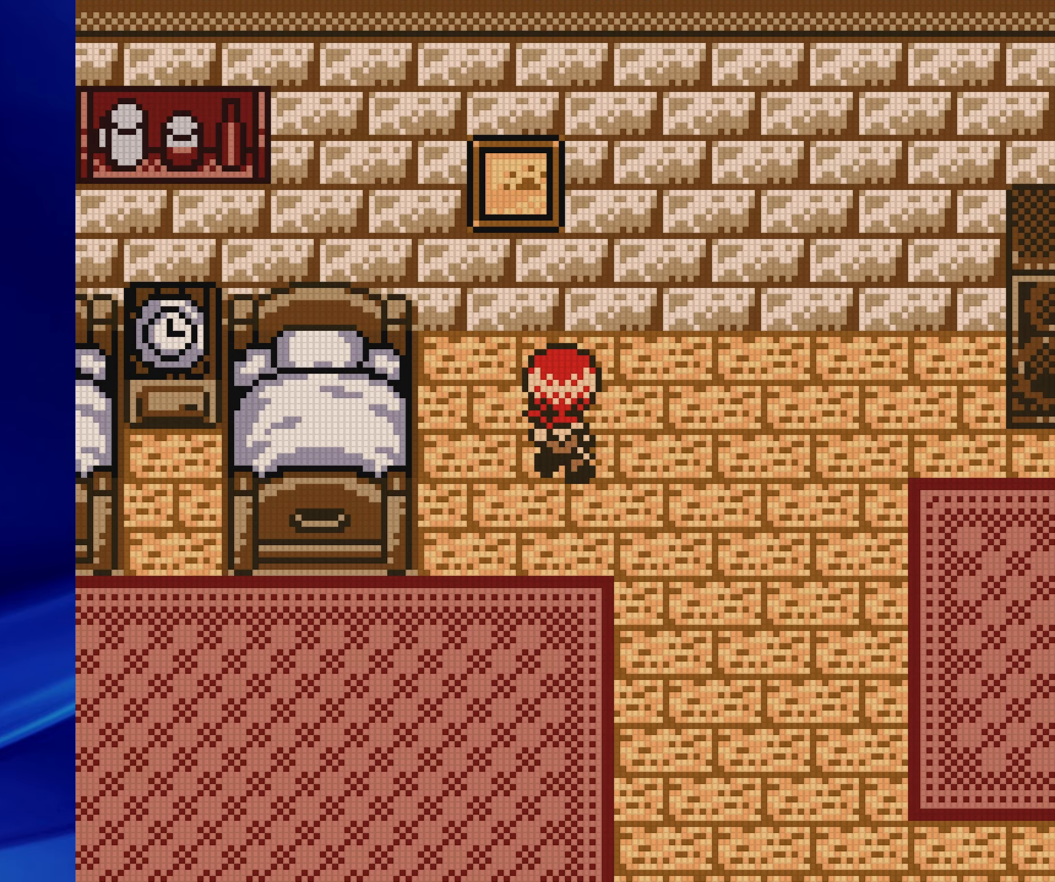
{"buttons": ["A", "DPAD_LEFT"], "events": [[50, "DPAD_UP", "up"], [183, "B", "up"], [350, "A", "down"]]}
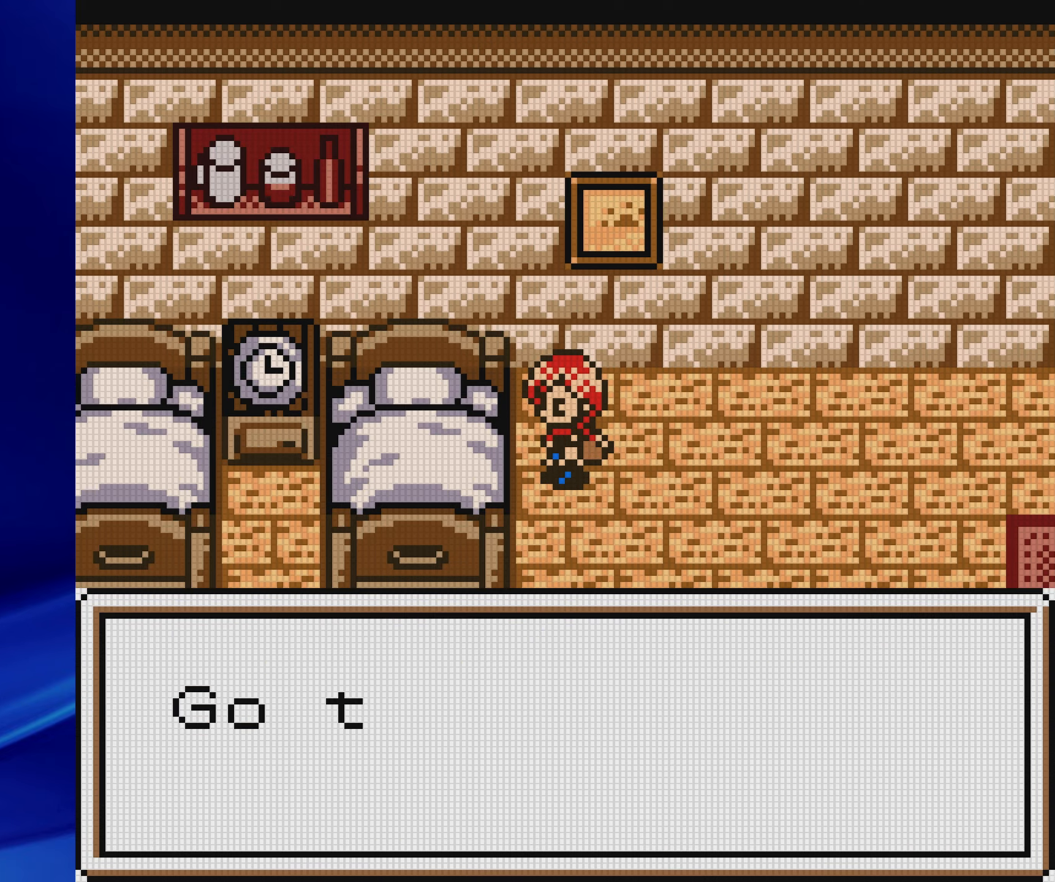
{"buttons": ["A"], "events": [[383, "A", "up"], [383, "DPAD_LEFT", "up"], [500, "A", "down"]]}
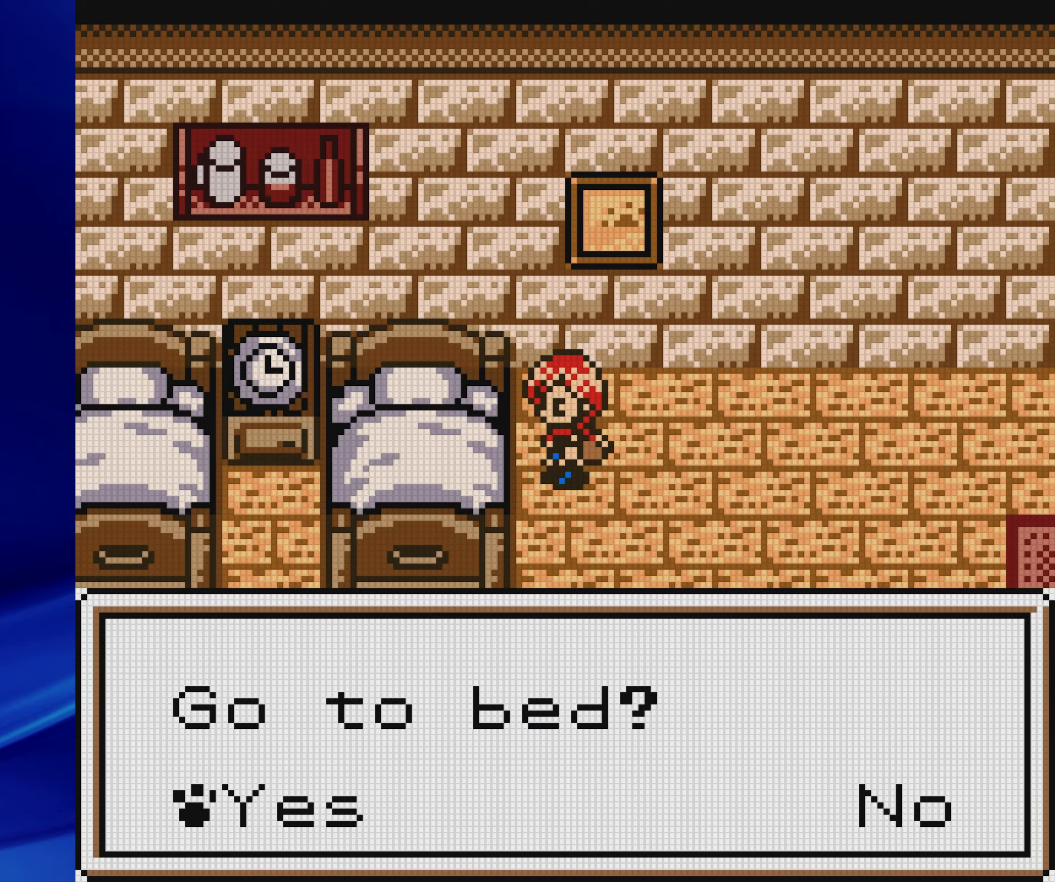
{"buttons": ["A", "DPAD_LEFT"], "events": [[250, "DPAD_LEFT", "down"]]}
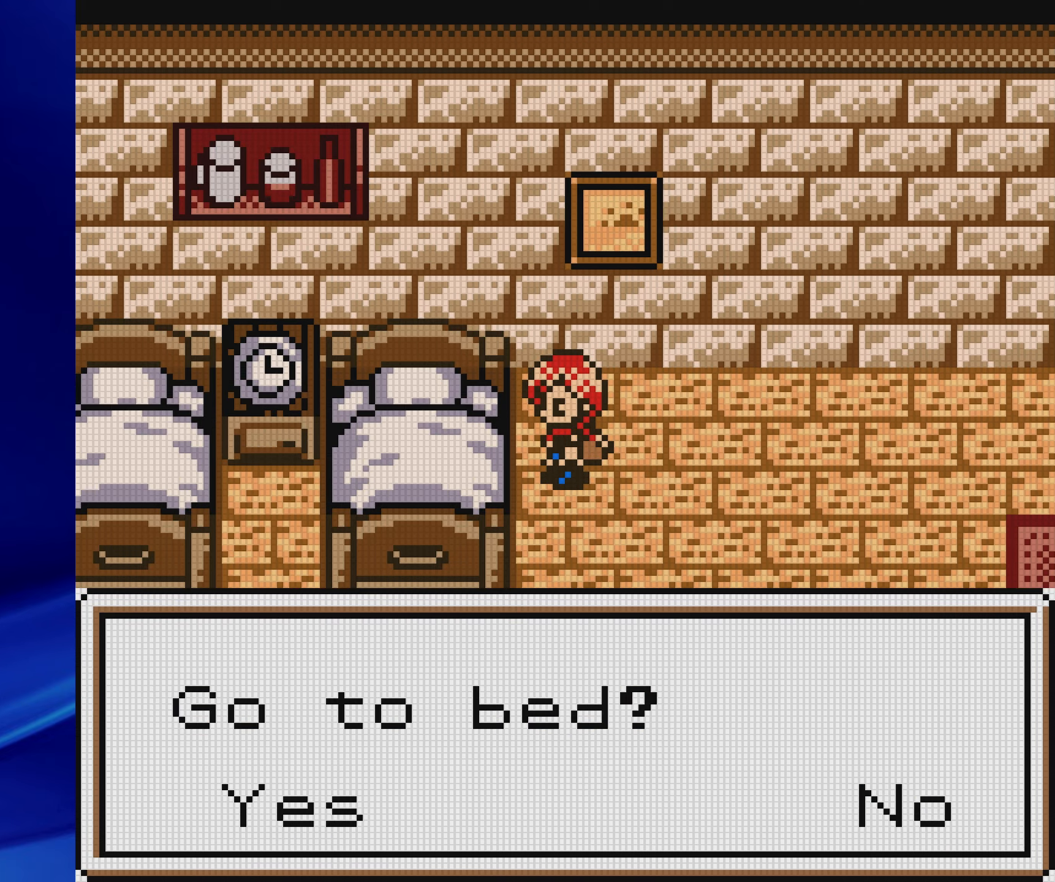
{"buttons": [], "events": [[333, "A", "up"], [400, "DPAD_LEFT", "up"]]}
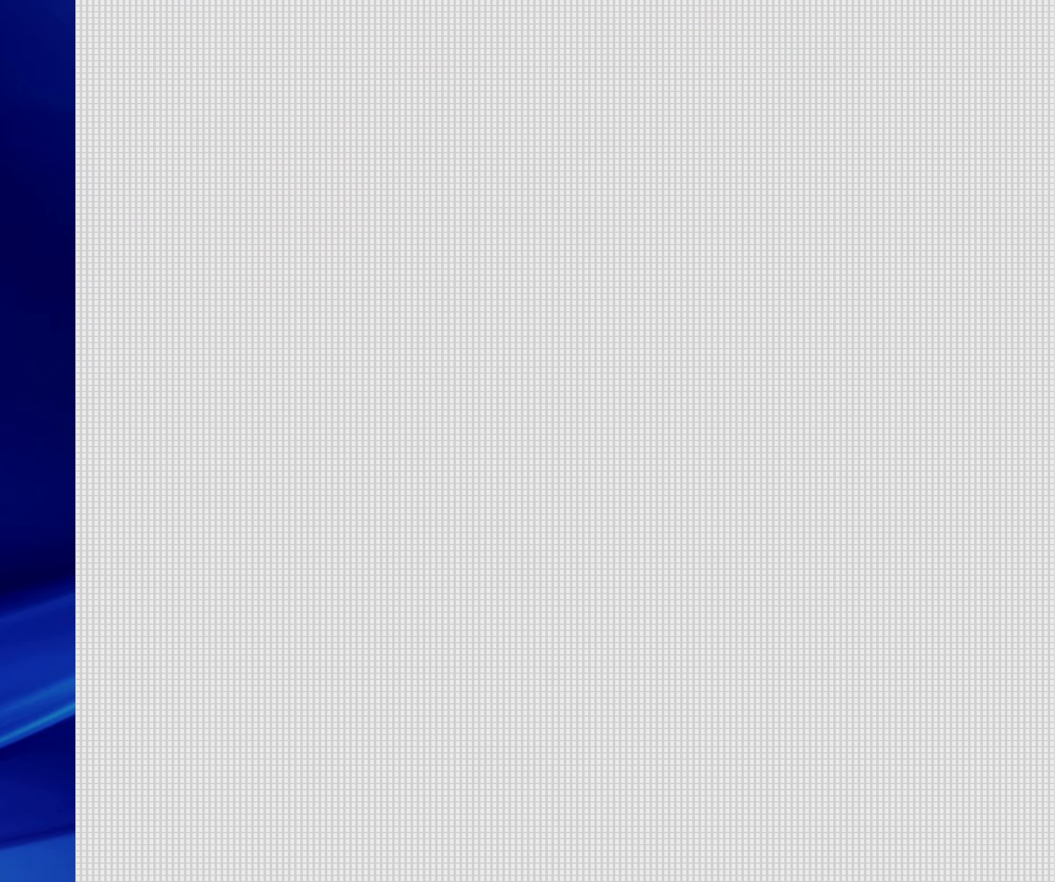
{"buttons": [], "events": []}
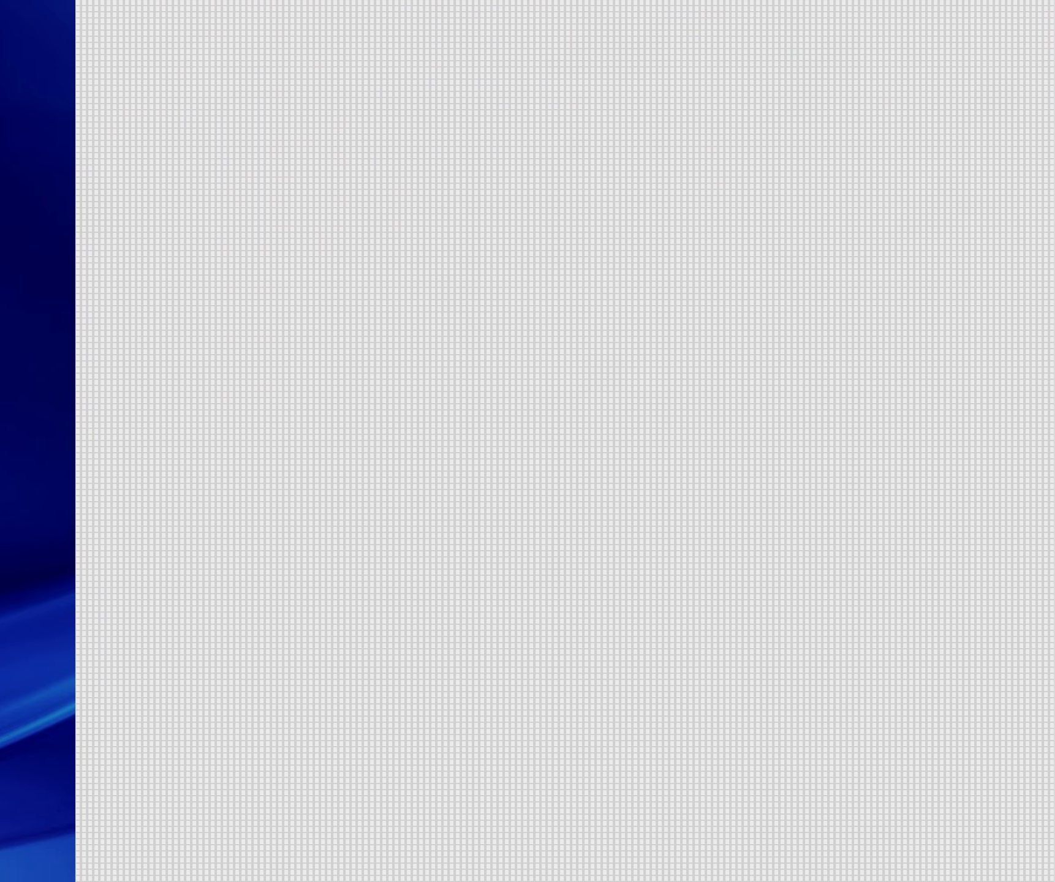
{"buttons": [], "events": []}
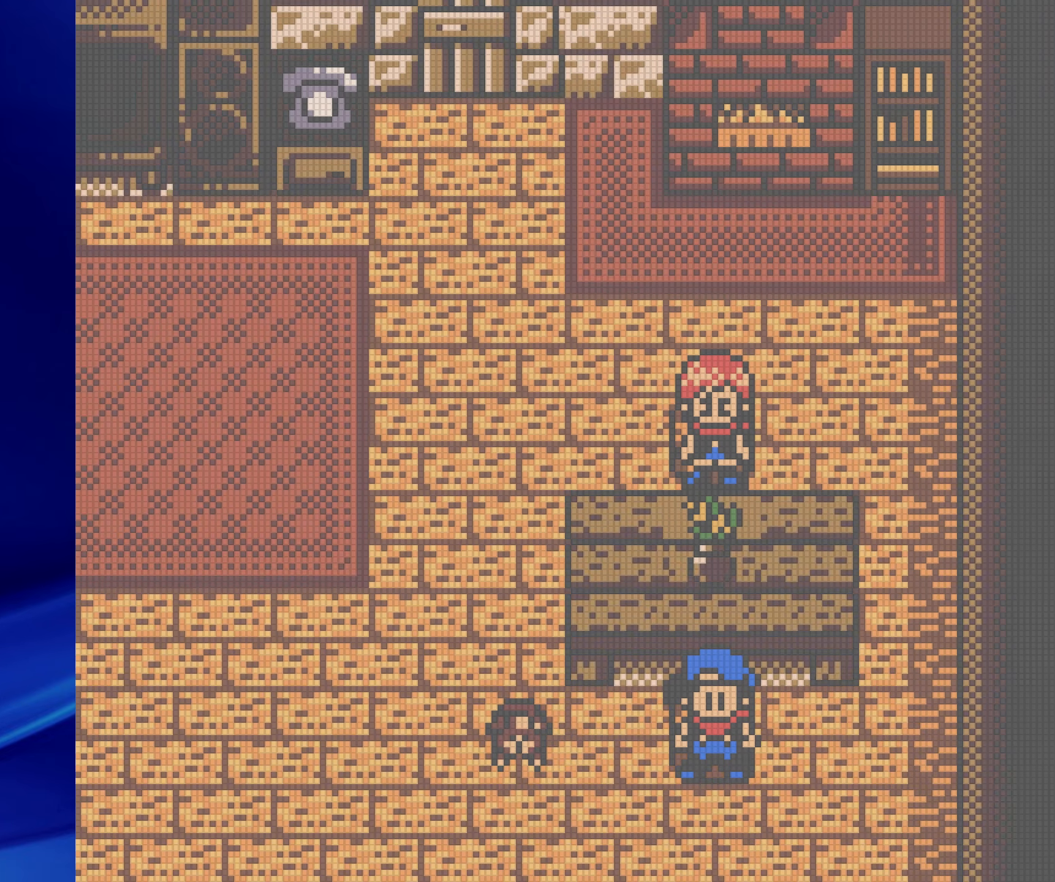
{"buttons": ["DPAD_LEFT"], "events": [[433, "DPAD_LEFT", "down"]]}
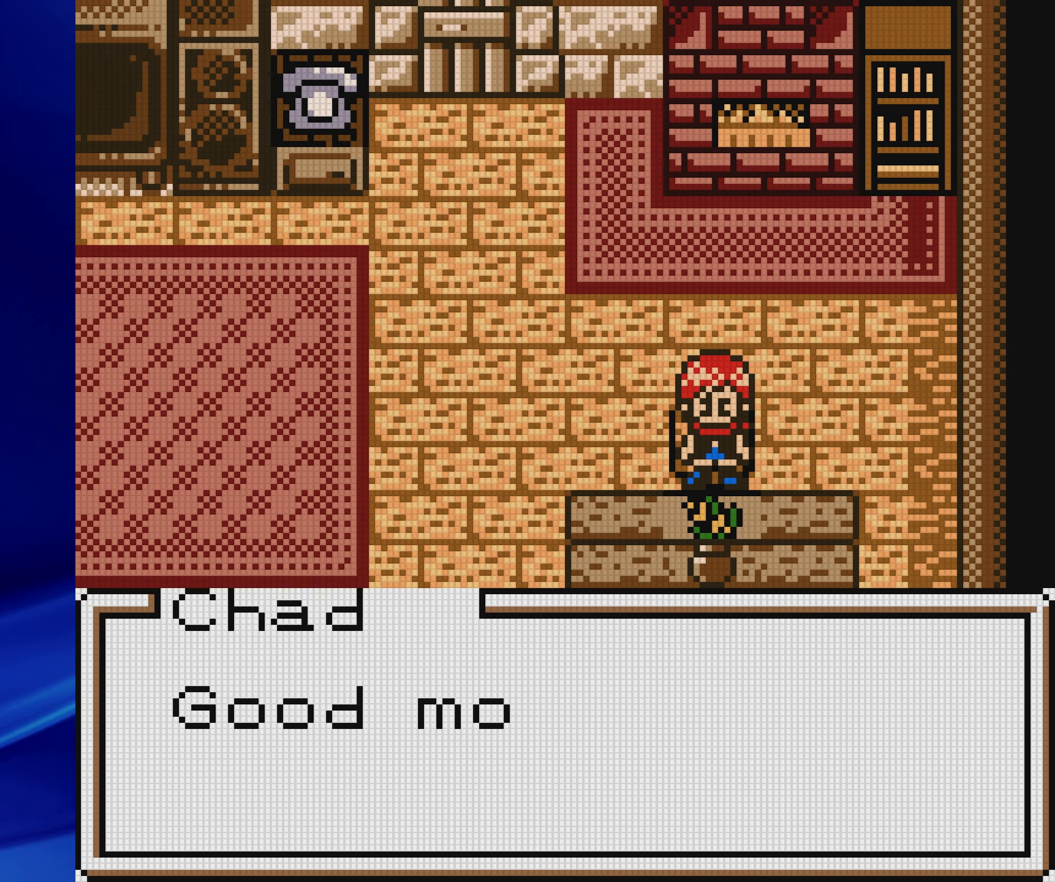
{"buttons": ["DPAD_LEFT"], "events": [[117, "A", "down"], [467, "A", "up"]]}
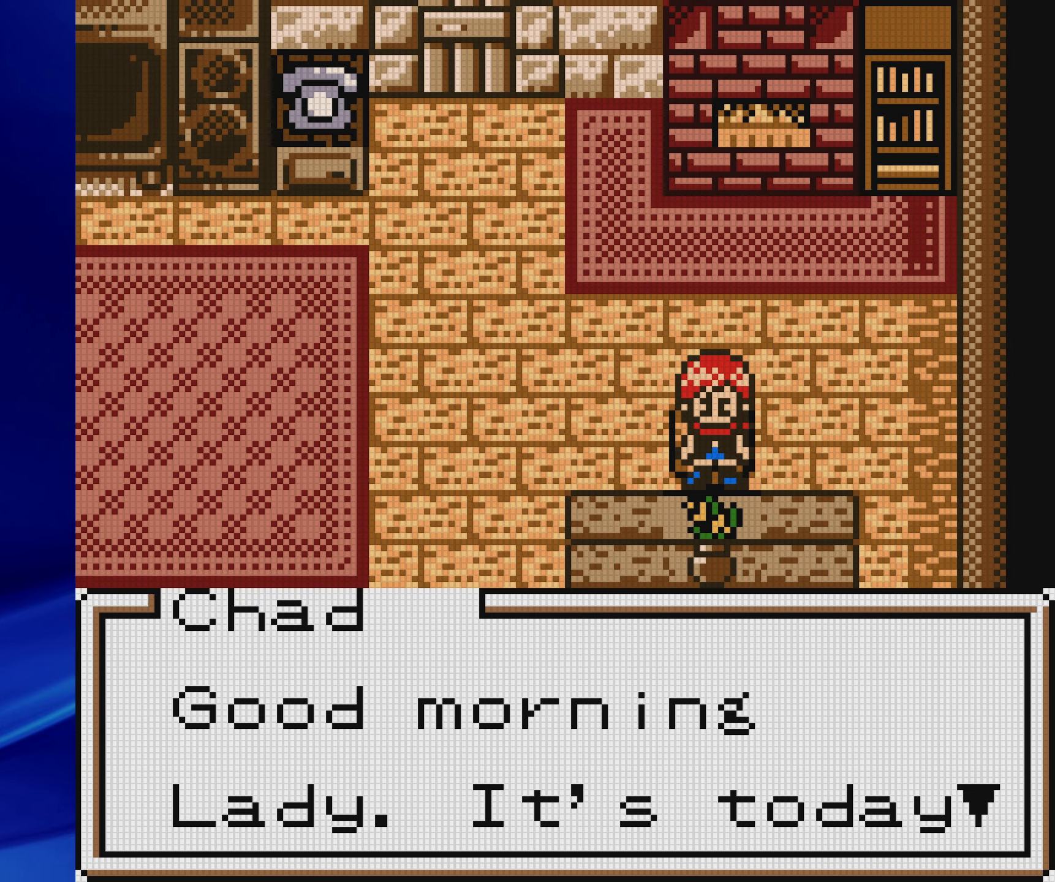
{"buttons": ["A", "DPAD_LEFT"], "events": [[50, "A", "down"]]}
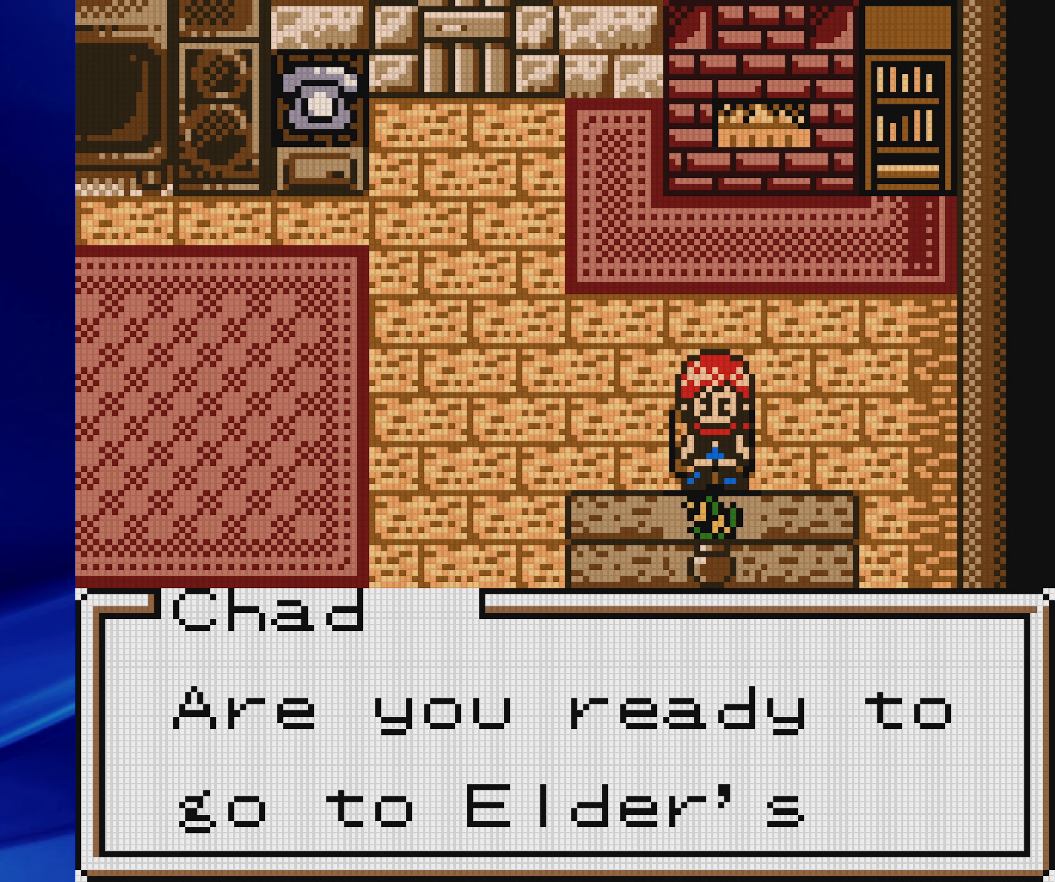
{"buttons": [], "events": [[67, "A", "up"], [283, "DPAD_LEFT", "up"]]}
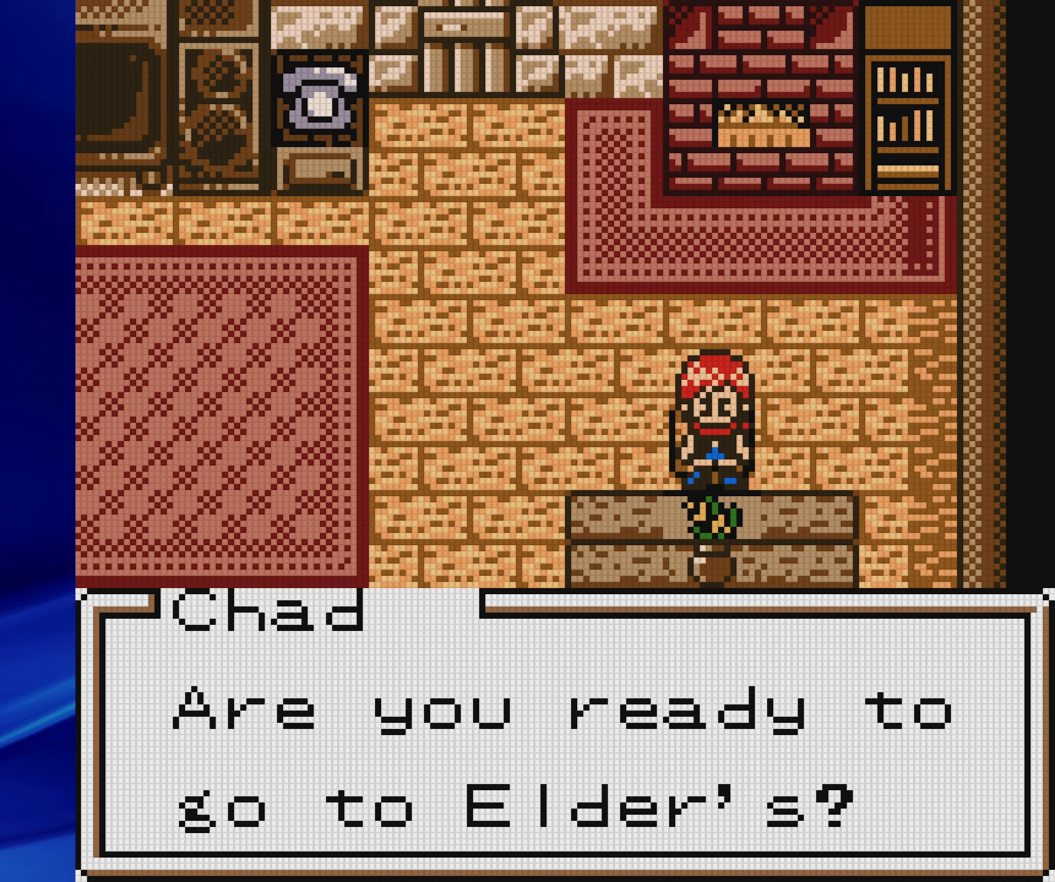
{"buttons": [], "events": []}
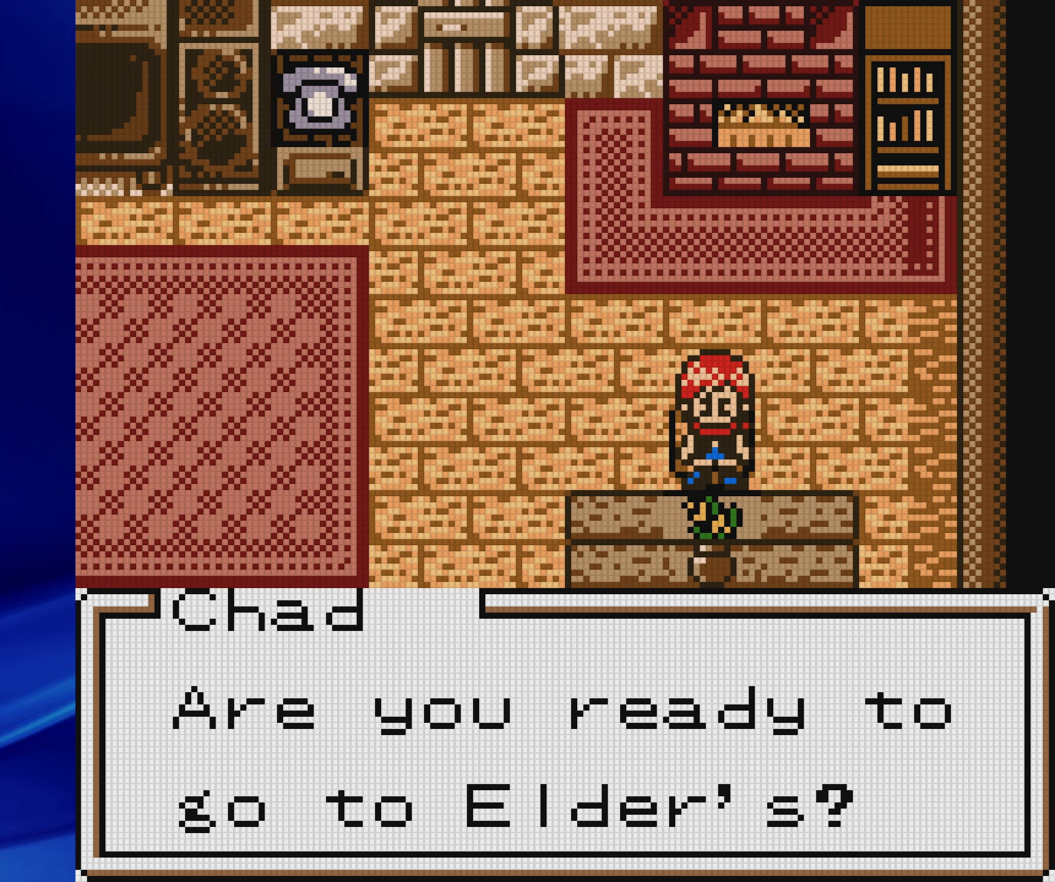
{"buttons": ["DPAD_LEFT"], "events": [[500, "DPAD_LEFT", "down"]]}
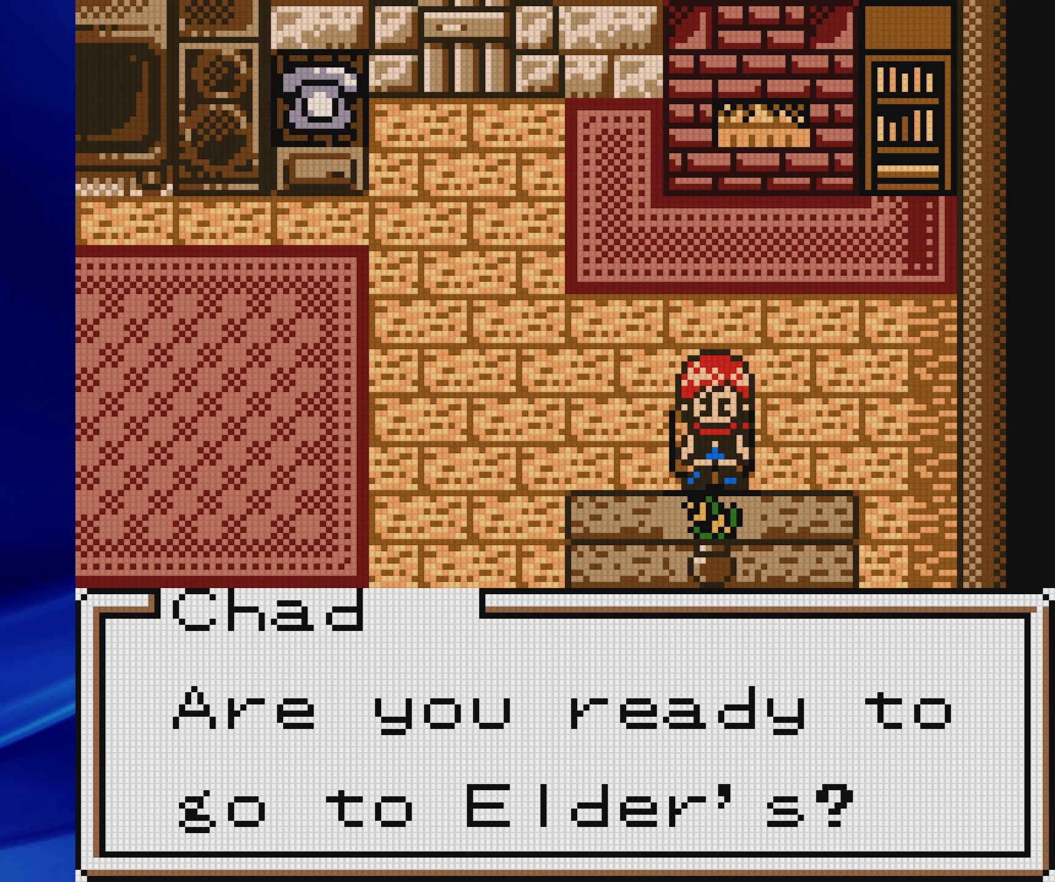
{"buttons": [], "events": [[100, "A", "down"], [483, "A", "up"], [483, "DPAD_LEFT", "up"]]}